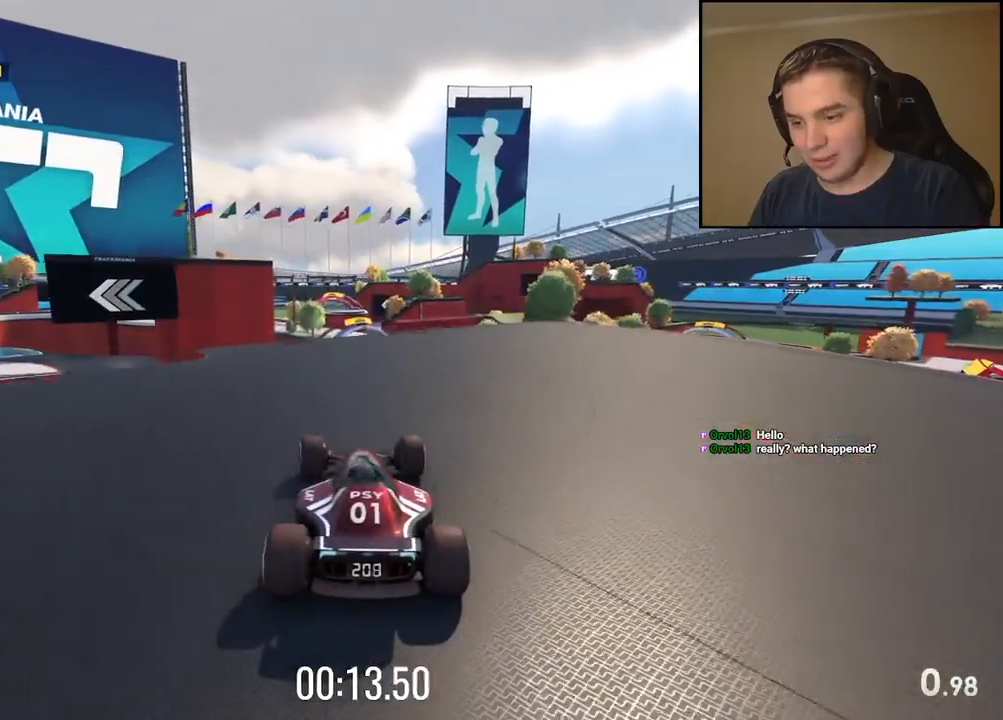
Gameplay with keyboard; each line is a JSON object with the keys held at the frame after it. "events" lists presses ("down") and releases ("up") of "down", "left", "right" and "up" between this image and that frame as [ms after this image, input, new state], when the widget could be followed in between. No other keys are recorded. Mouse input is not recorded.
{"keys": ["right", "up"], "events": [[401, "left", "up"], [484, "right", "down"]]}
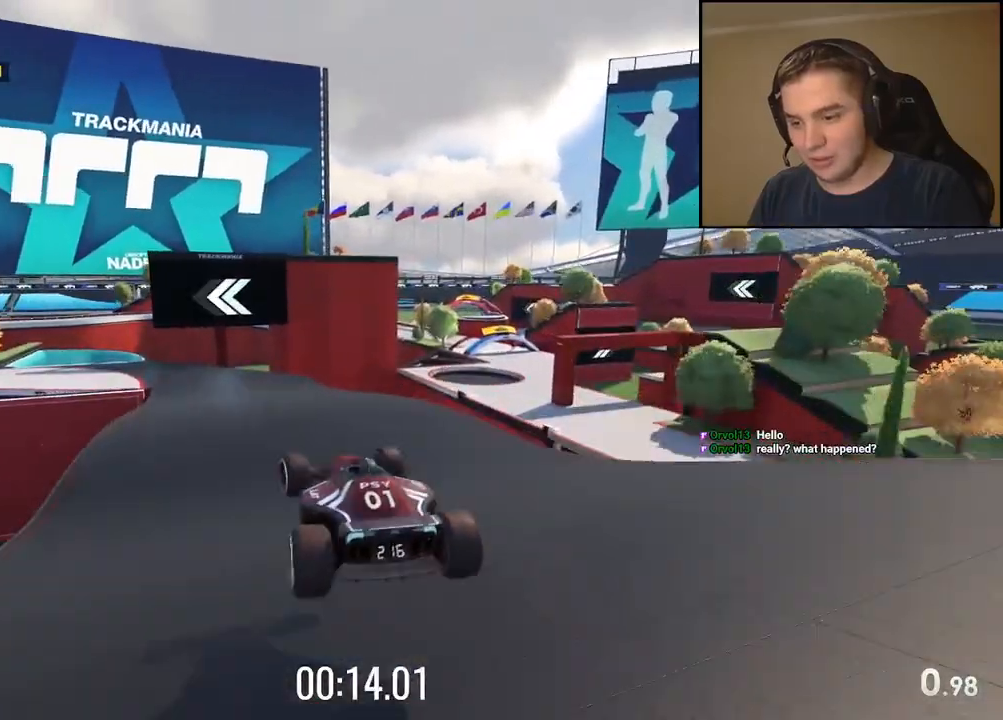
{"keys": ["right", "up"], "events": [[17, "down", "down"], [167, "down", "up"]]}
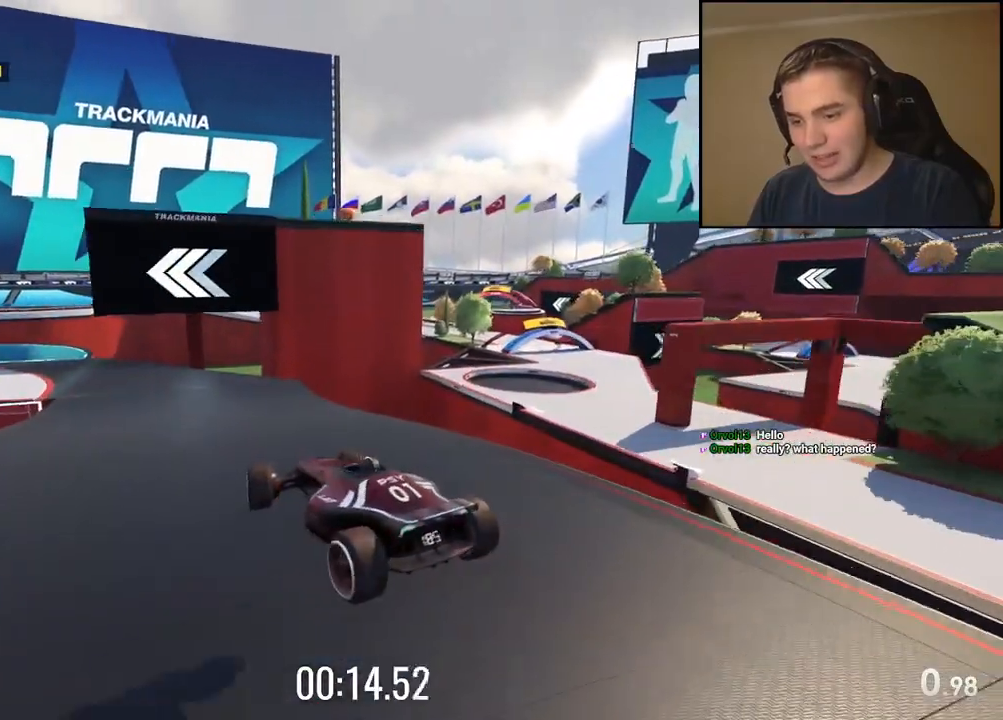
{"keys": ["left", "up"], "events": [[50, "right", "up"], [401, "left", "down"]]}
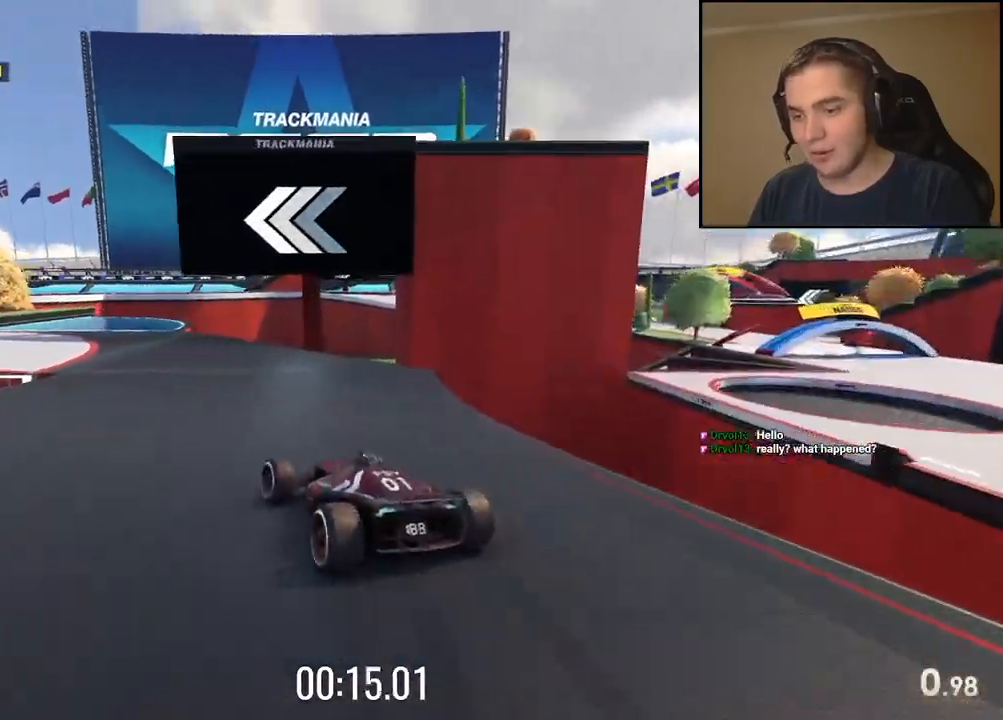
{"keys": ["left", "up"], "events": [[17, "left", "up"], [117, "left", "down"]]}
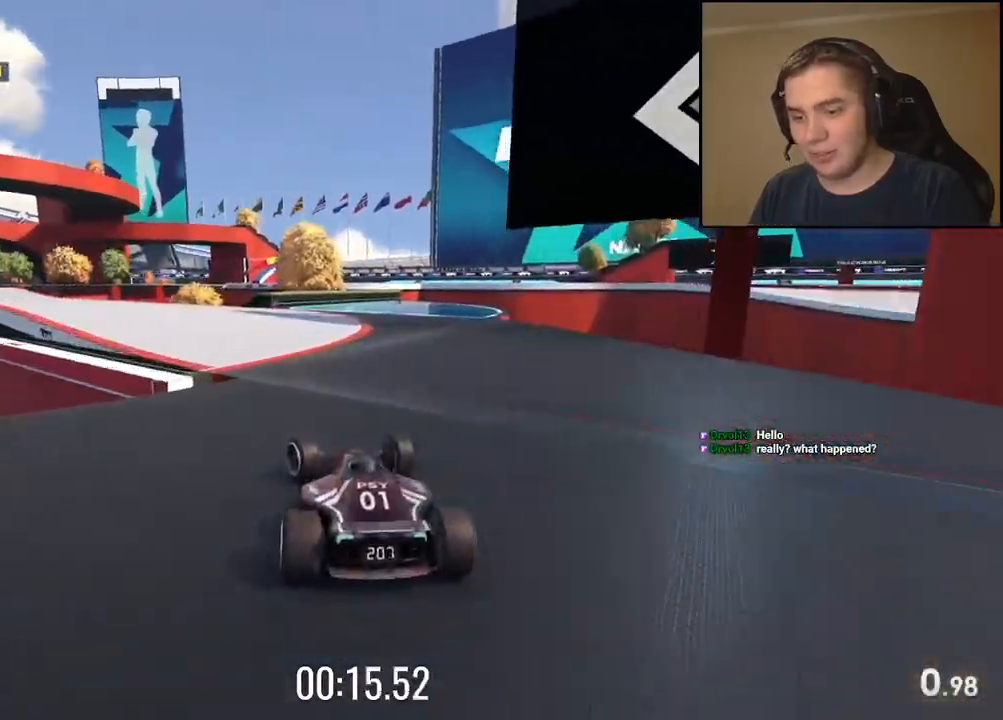
{"keys": ["left", "up"], "events": [[184, "left", "up"], [267, "left", "down"]]}
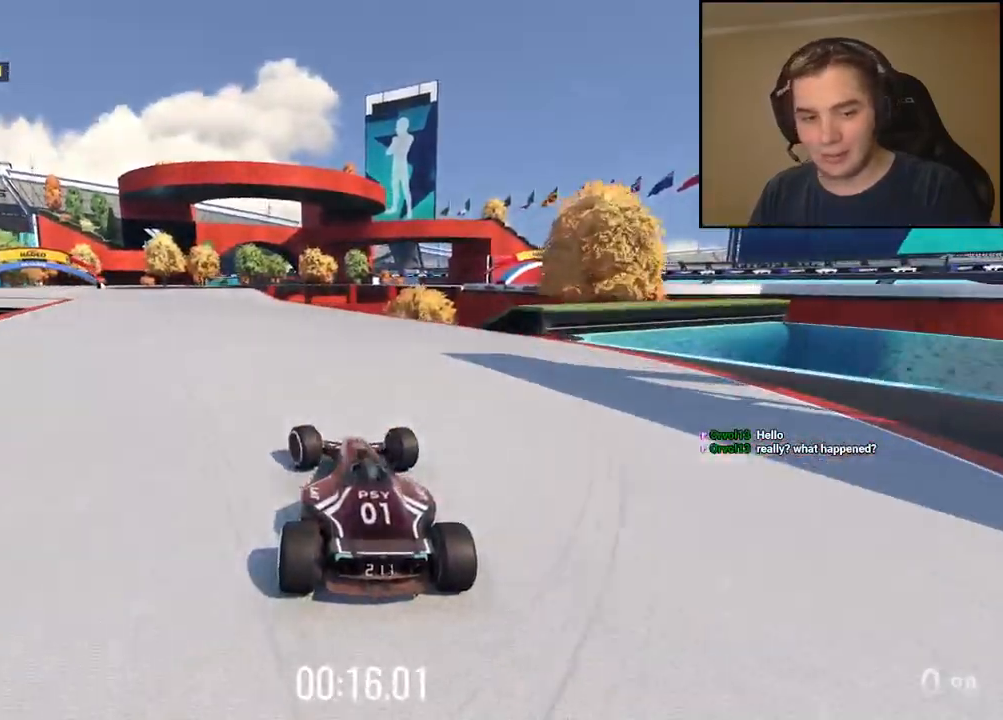
{"keys": ["up"], "events": [[133, "left", "up"], [217, "left", "down"], [401, "left", "up"]]}
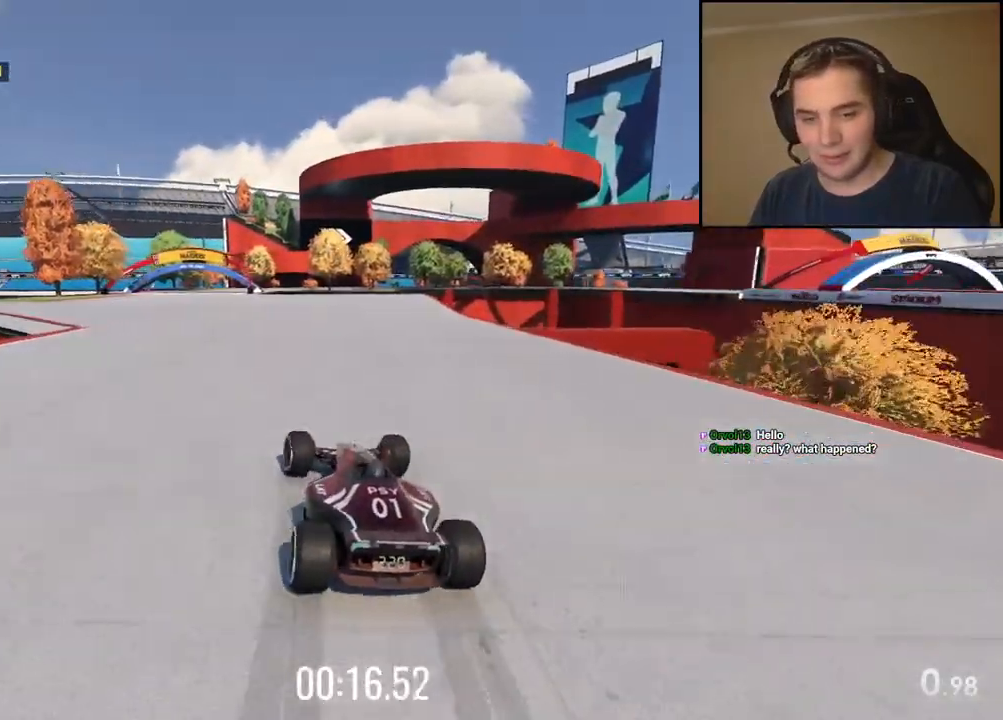
{"keys": ["up"], "events": [[16, "left", "down"], [133, "left", "up"], [233, "left", "down"], [434, "left", "up"]]}
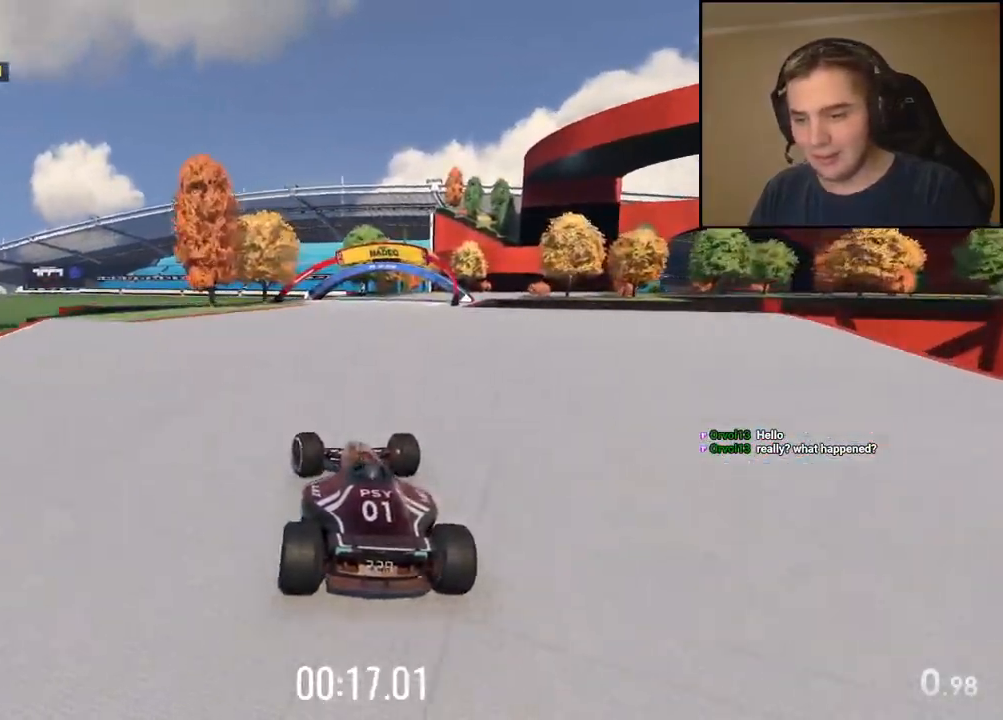
{"keys": ["right", "up"], "events": [[233, "right", "down"]]}
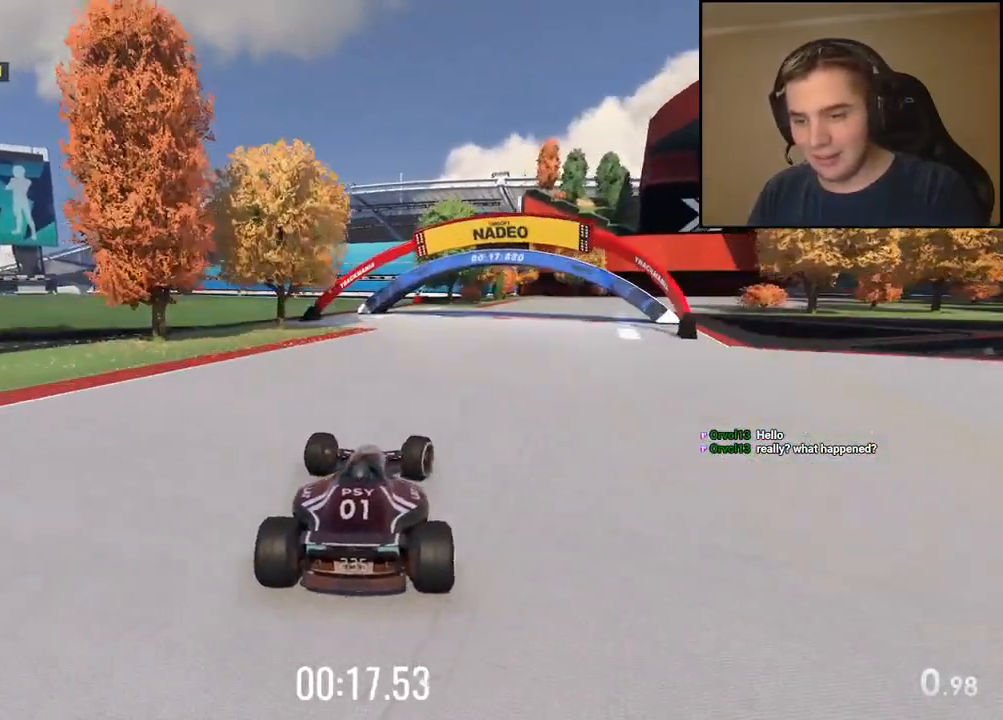
{"keys": ["right", "up"], "events": [[66, "right", "up"], [183, "right", "down"], [333, "right", "up"], [417, "right", "down"]]}
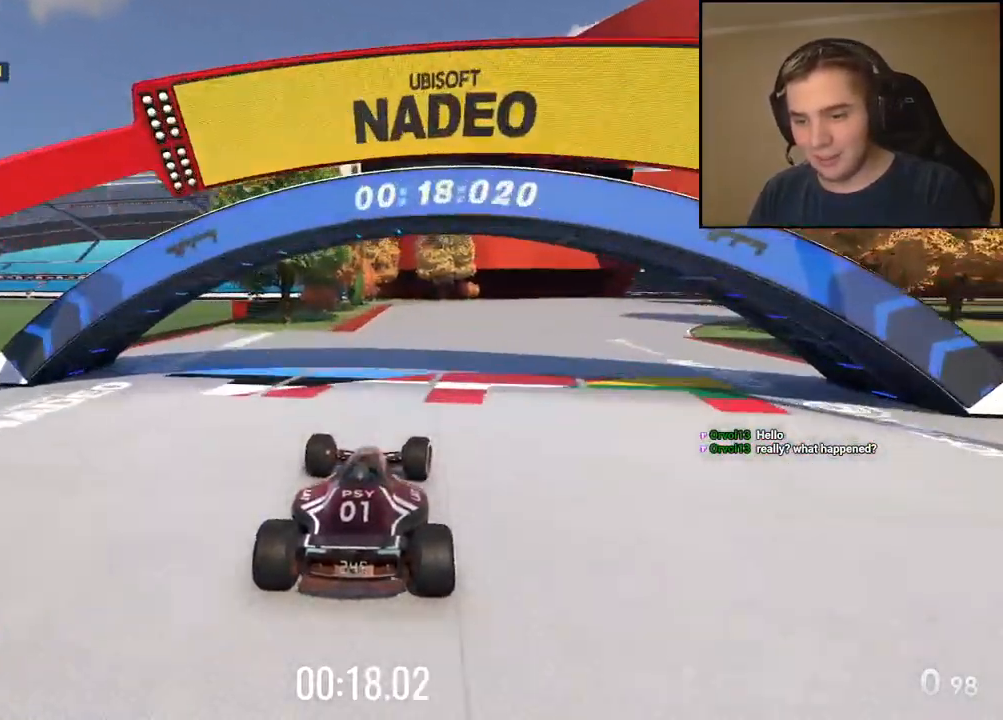
{"keys": ["right", "up"], "events": [[318, "right", "up"], [334, "right", "down"]]}
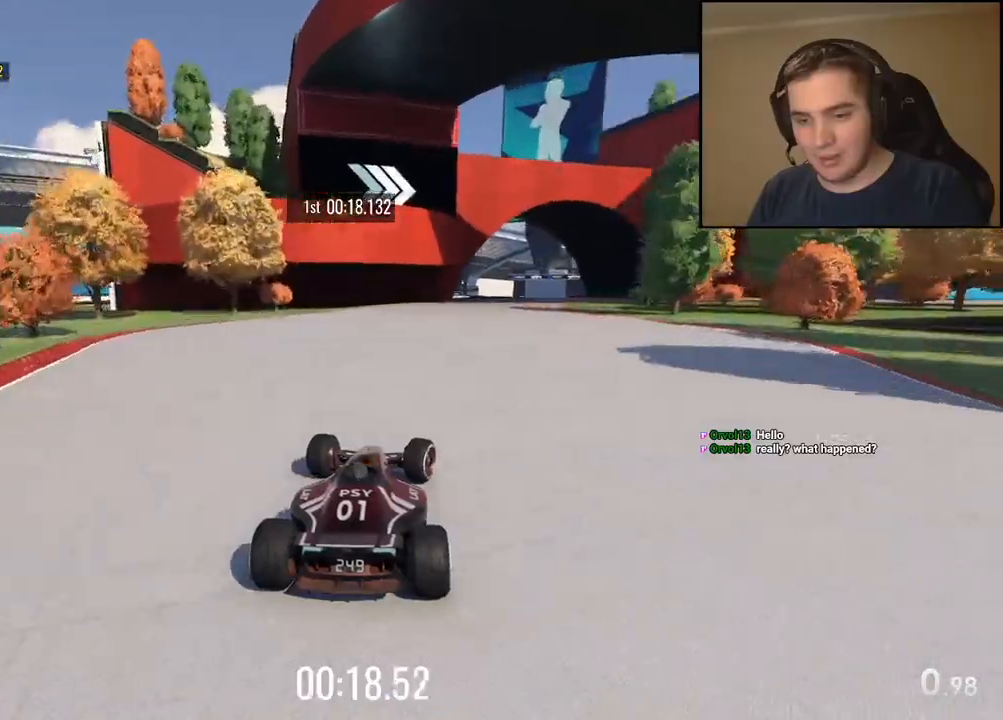
{"keys": ["down", "right", "up"], "events": [[117, "down", "down"], [351, "right", "up"], [451, "right", "down"]]}
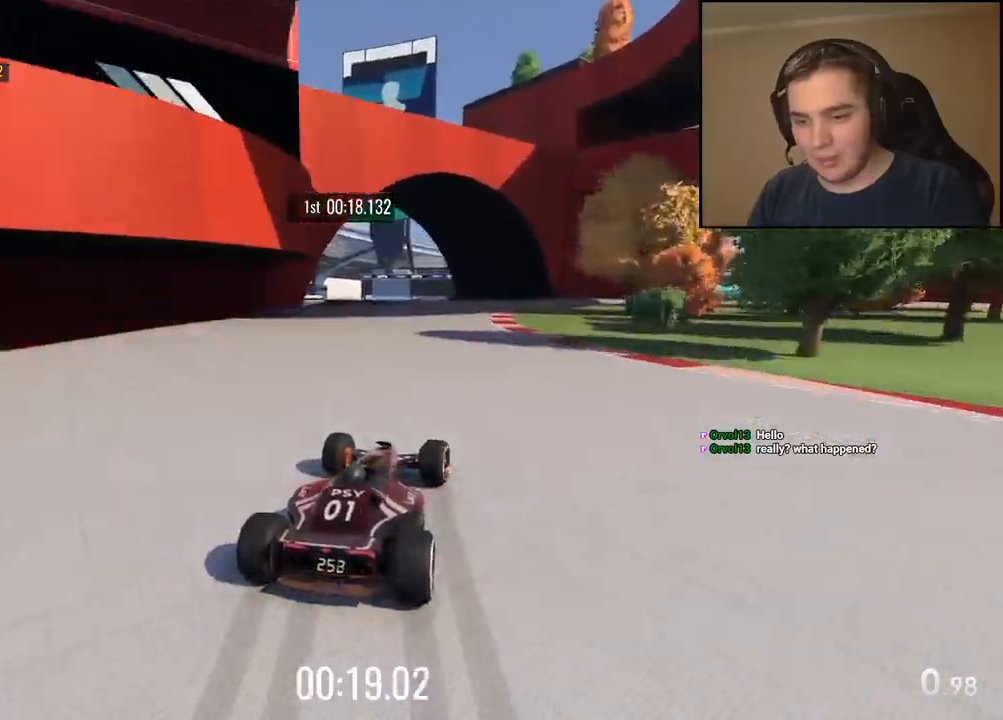
{"keys": ["down", "right", "up"], "events": []}
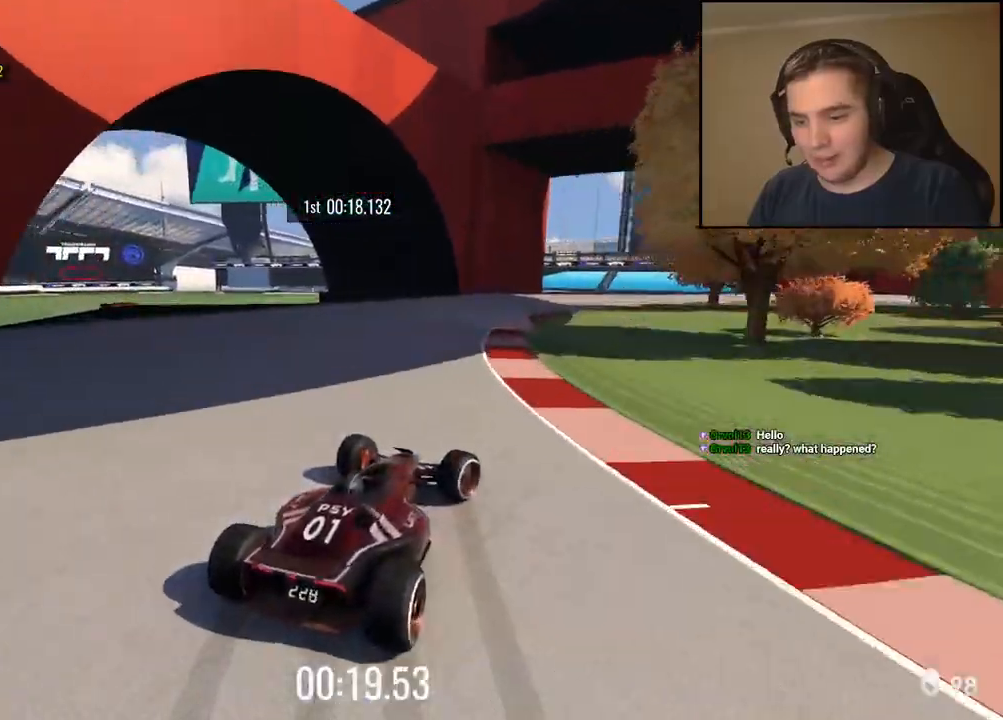
{"keys": ["up"], "events": [[67, "down", "up"], [67, "right", "up"], [134, "right", "down"], [184, "down", "down"], [401, "down", "up"], [451, "right", "up"]]}
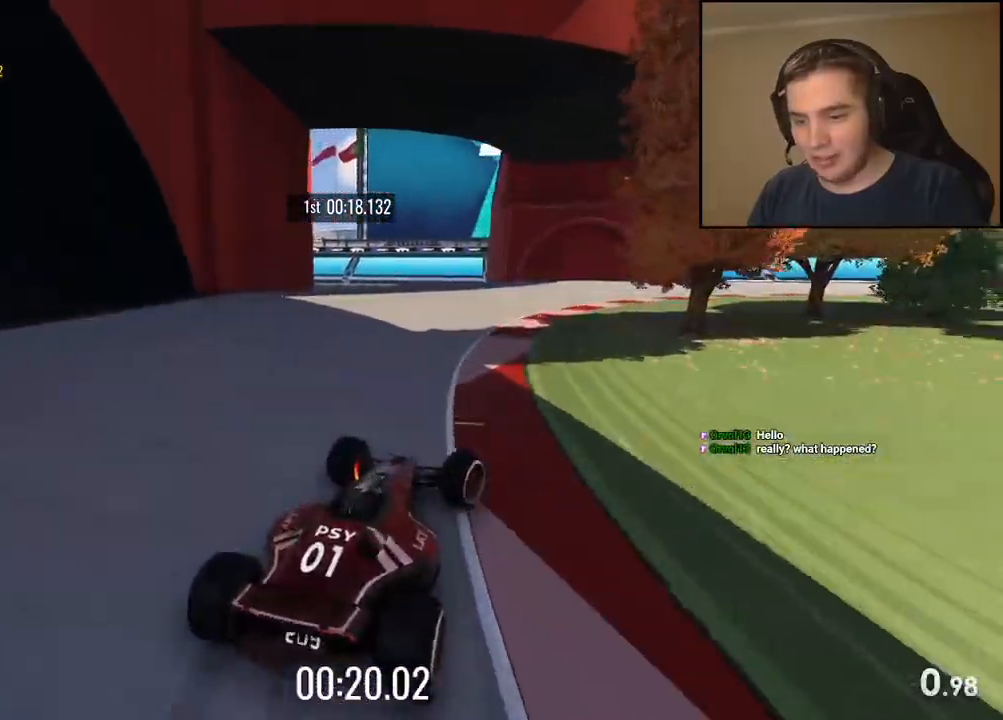
{"keys": ["right", "up"], "events": [[50, "right", "down"]]}
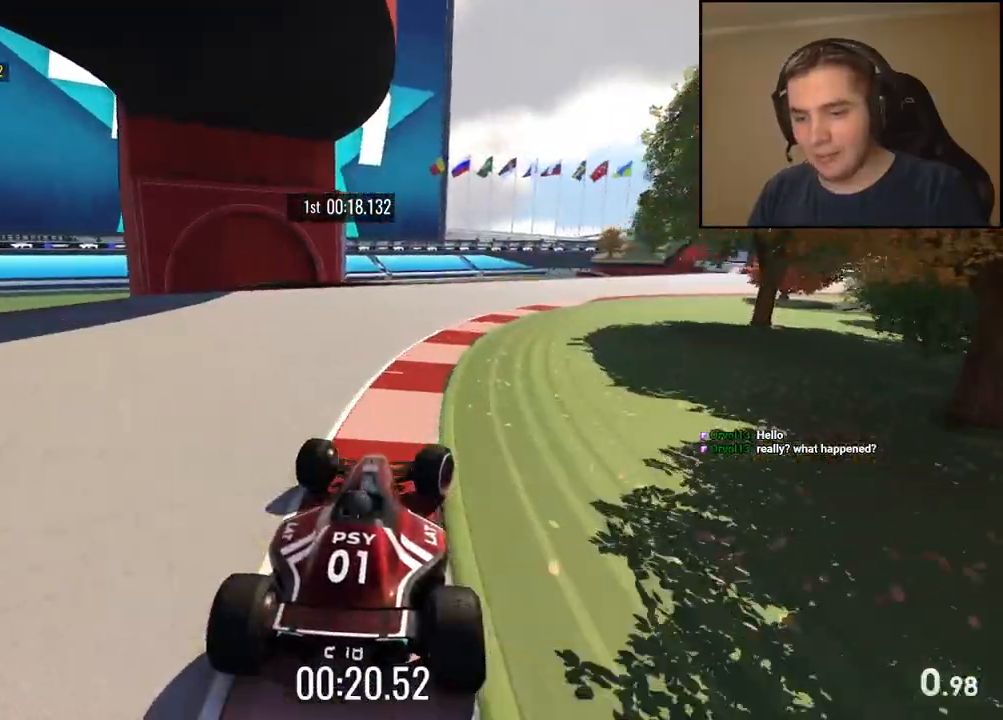
{"keys": ["right", "up"], "events": []}
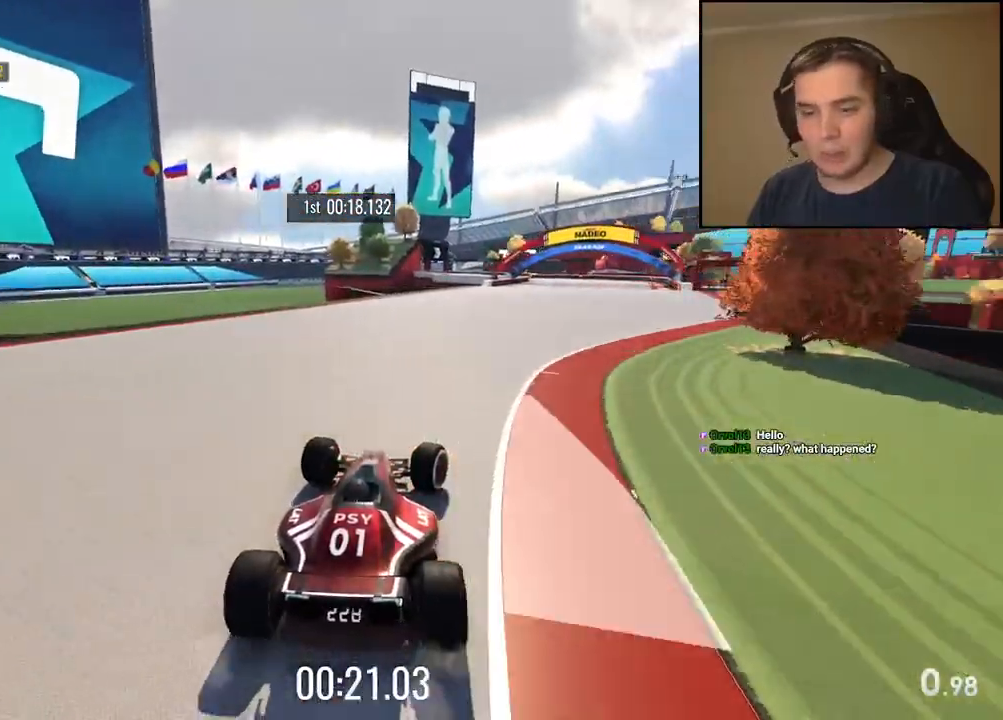
{"keys": ["up"], "events": [[217, "right", "up"]]}
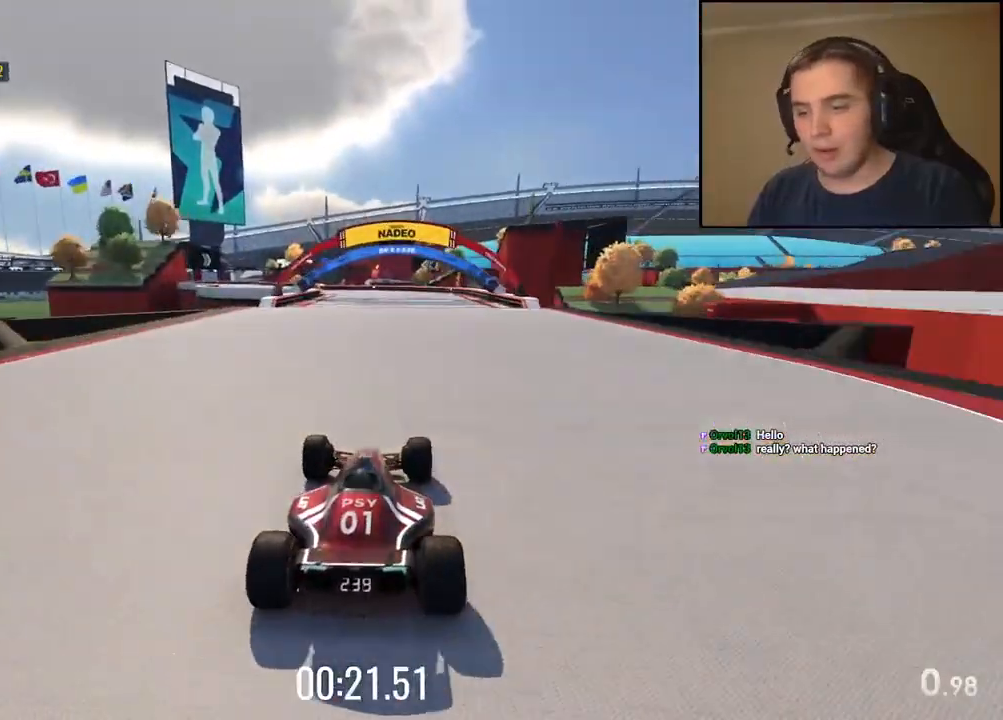
{"keys": ["up"], "events": [[317, "left", "down"], [418, "left", "up"]]}
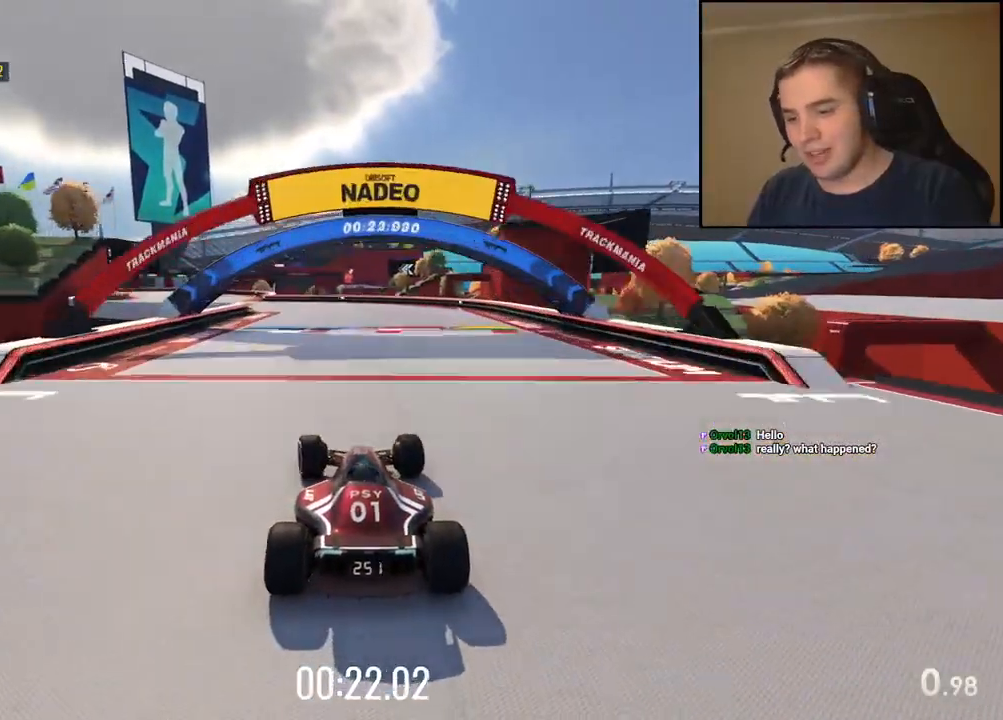
{"keys": ["left", "up"], "events": [[34, "left", "down"], [184, "left", "up"], [251, "left", "down"]]}